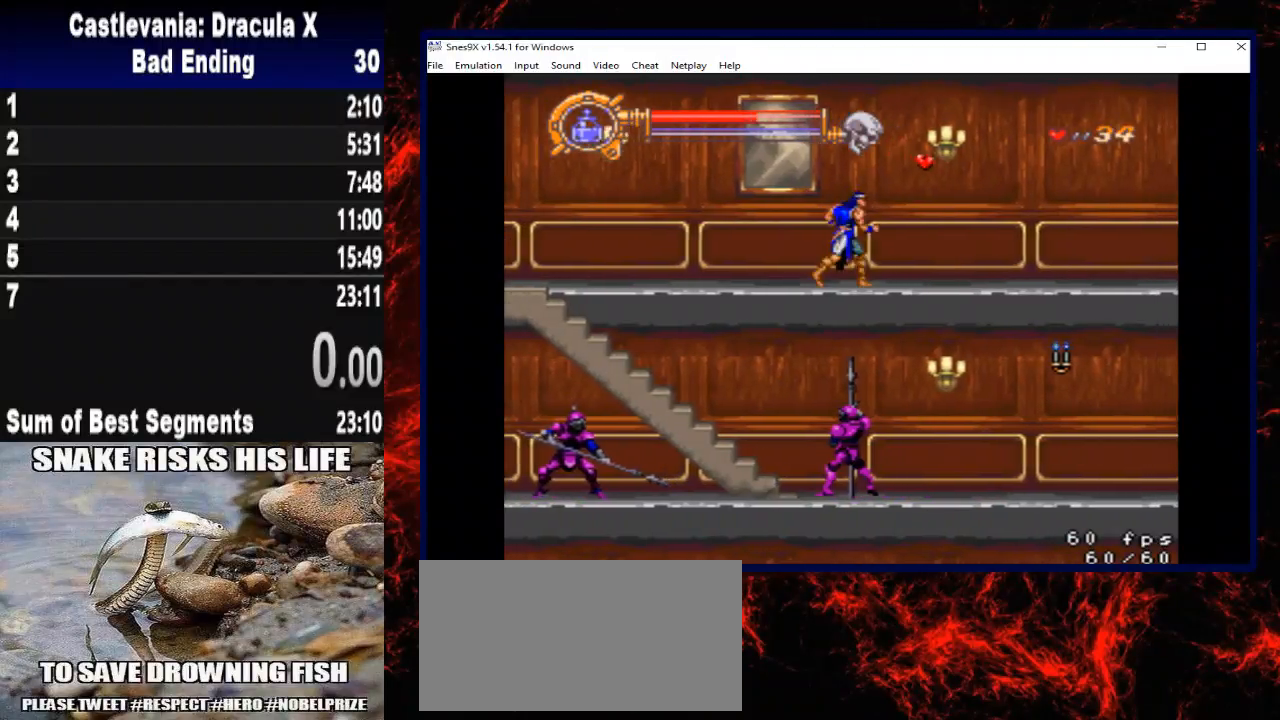
Gameplay with a controller (Xbox layout); each line is a JSON object with the inputs held at the frame after it. "events" lists button and stick changes between this image and that frame as [ms after this image, input, new state], when the widget could be followed in between. Not read: L3 R3.
{"buttons": ["DPAD_RIGHT"], "left_stick": "right", "right_stick": "center", "events": []}
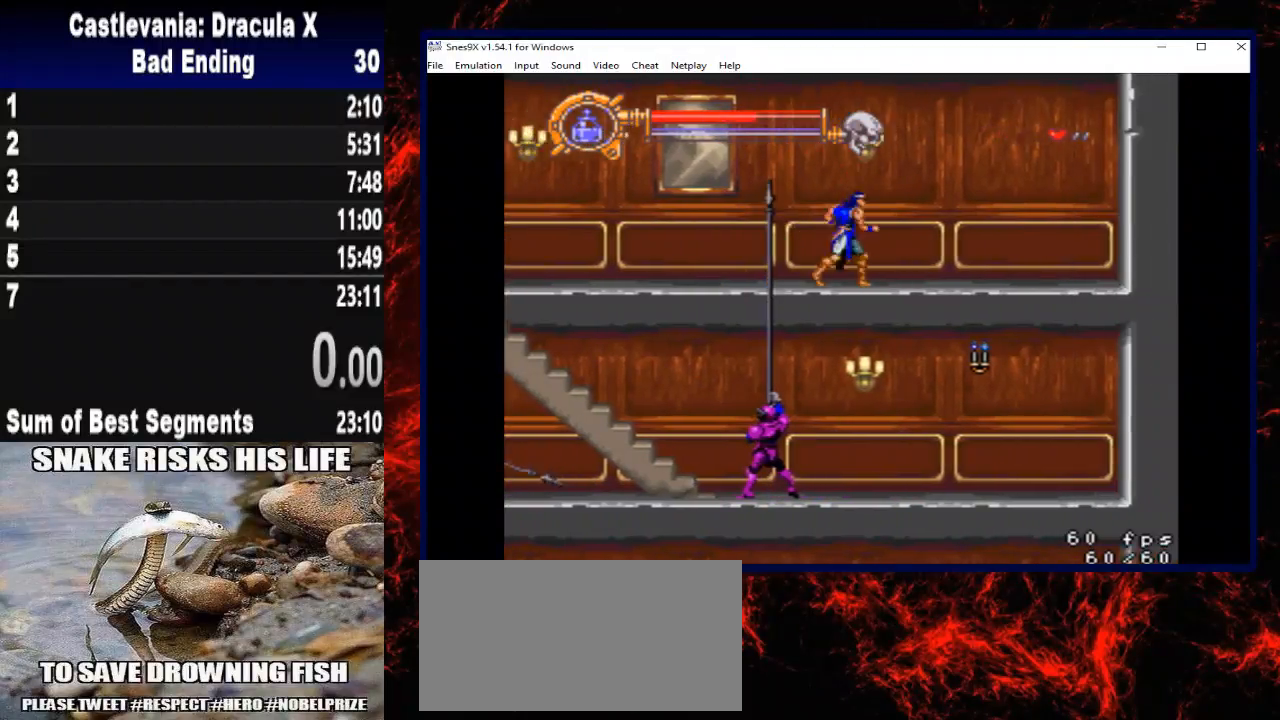
{"buttons": ["DPAD_LEFT"], "left_stick": "left", "right_stick": "center", "events": [[267, "DPAD_RIGHT", "up"], [267, "left_stick", "center"], [367, "DPAD_LEFT", "down"], [367, "left_stick", "left"]]}
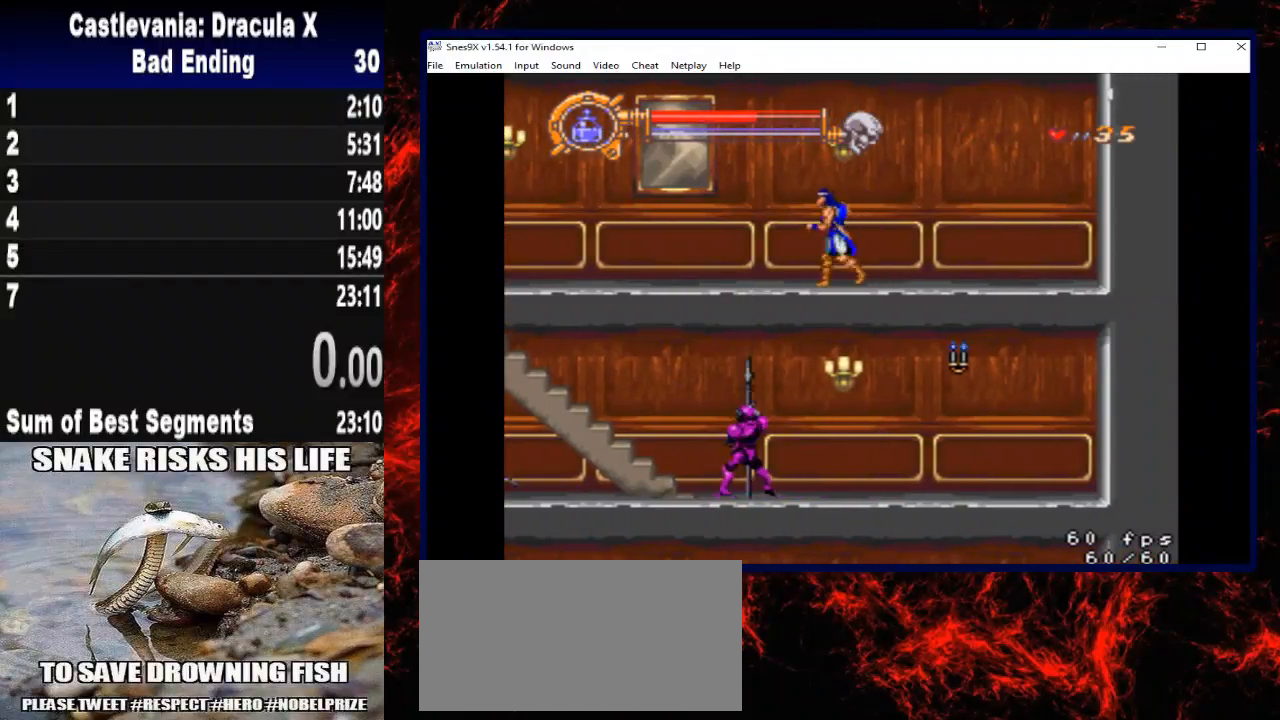
{"buttons": ["DPAD_LEFT"], "left_stick": "left", "right_stick": "center", "events": []}
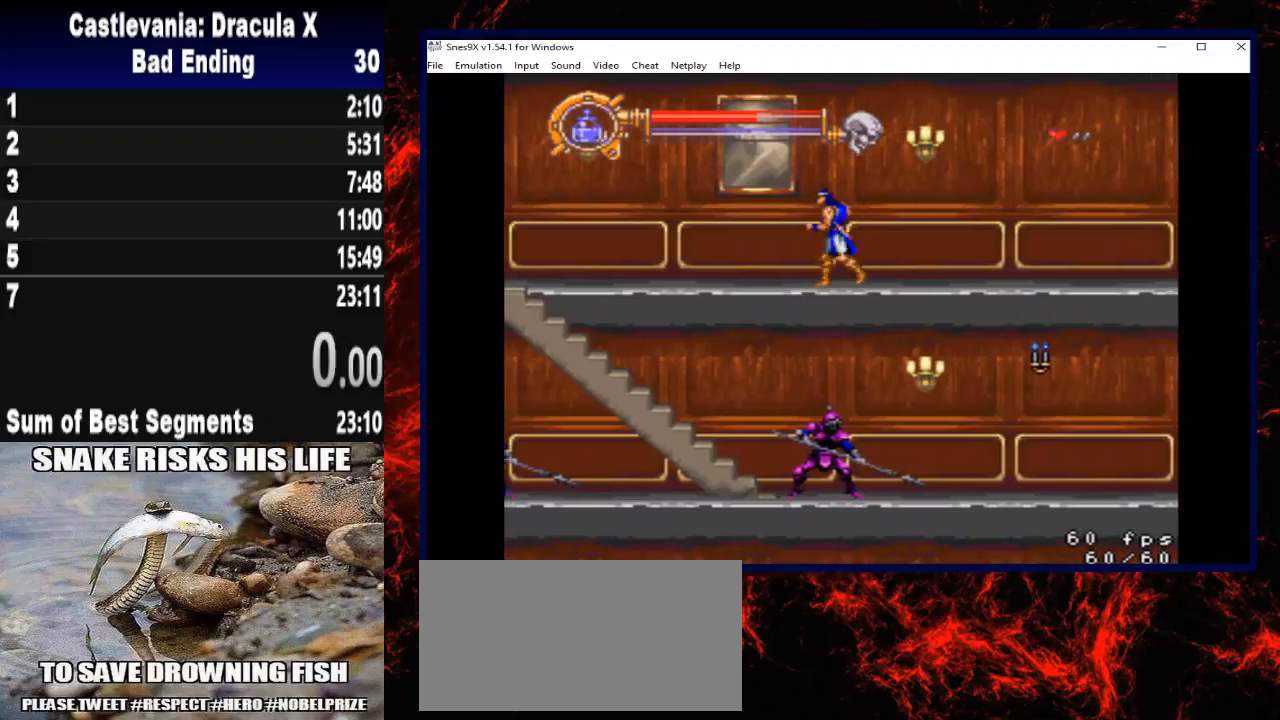
{"buttons": ["DPAD_LEFT"], "left_stick": "left", "right_stick": "center", "events": []}
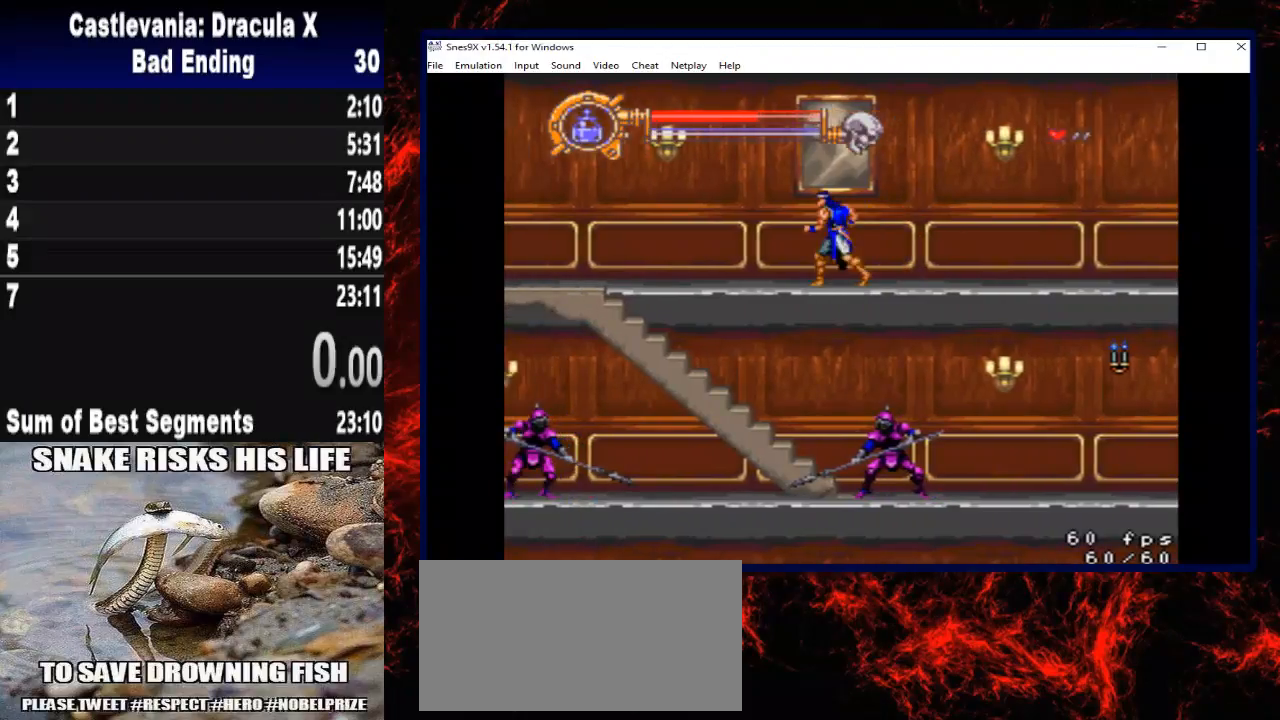
{"buttons": ["DPAD_LEFT"], "left_stick": "left", "right_stick": "center", "events": []}
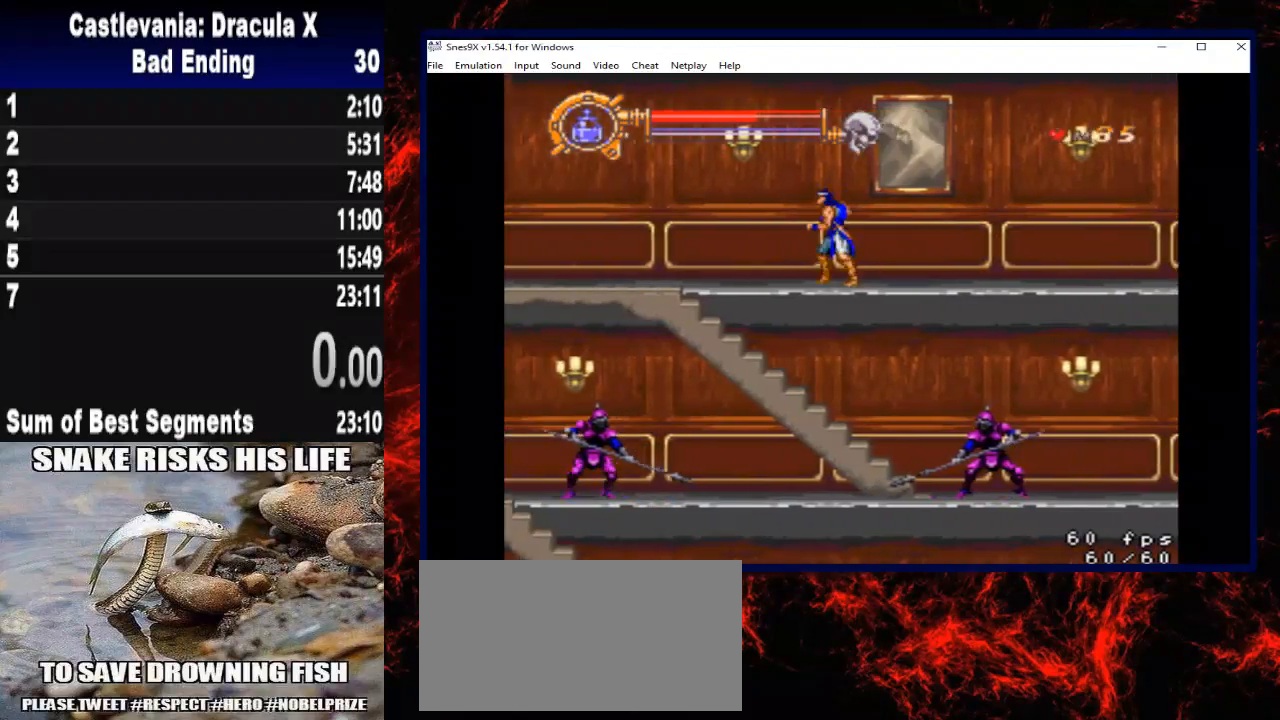
{"buttons": ["DPAD_LEFT"], "left_stick": "left", "right_stick": "center", "events": []}
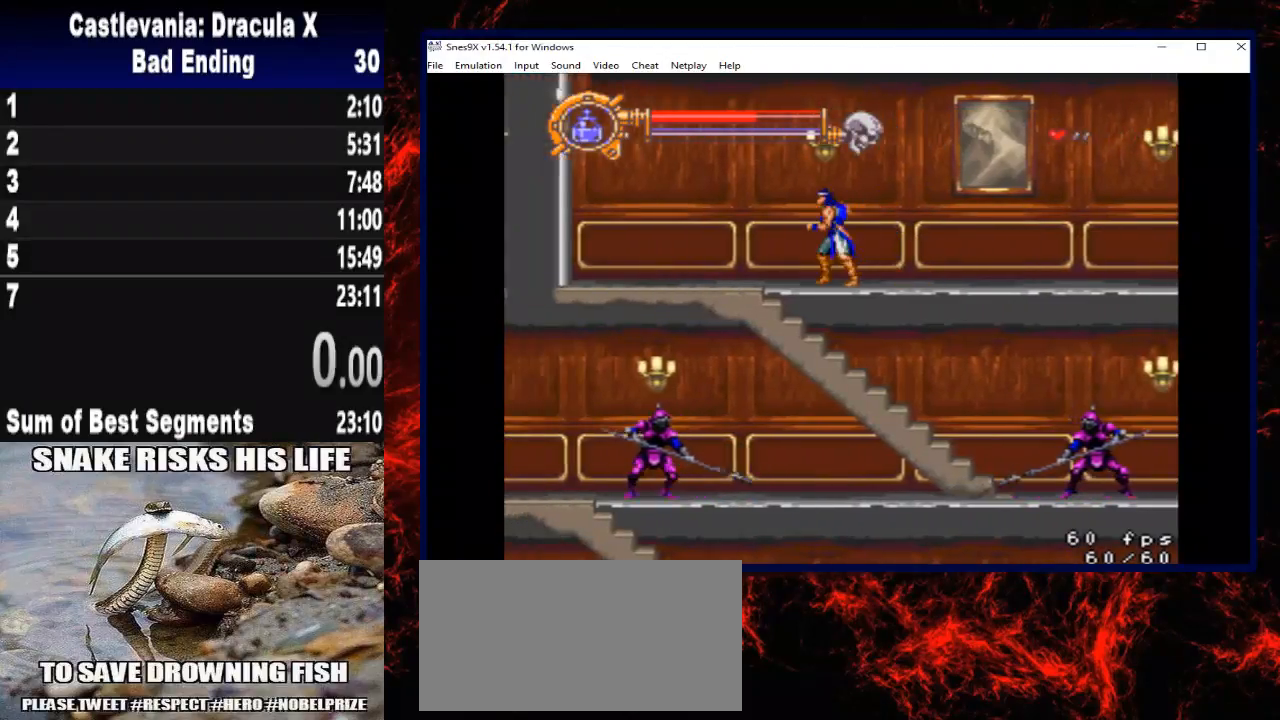
{"buttons": ["DPAD_LEFT"], "left_stick": "left", "right_stick": "center", "events": []}
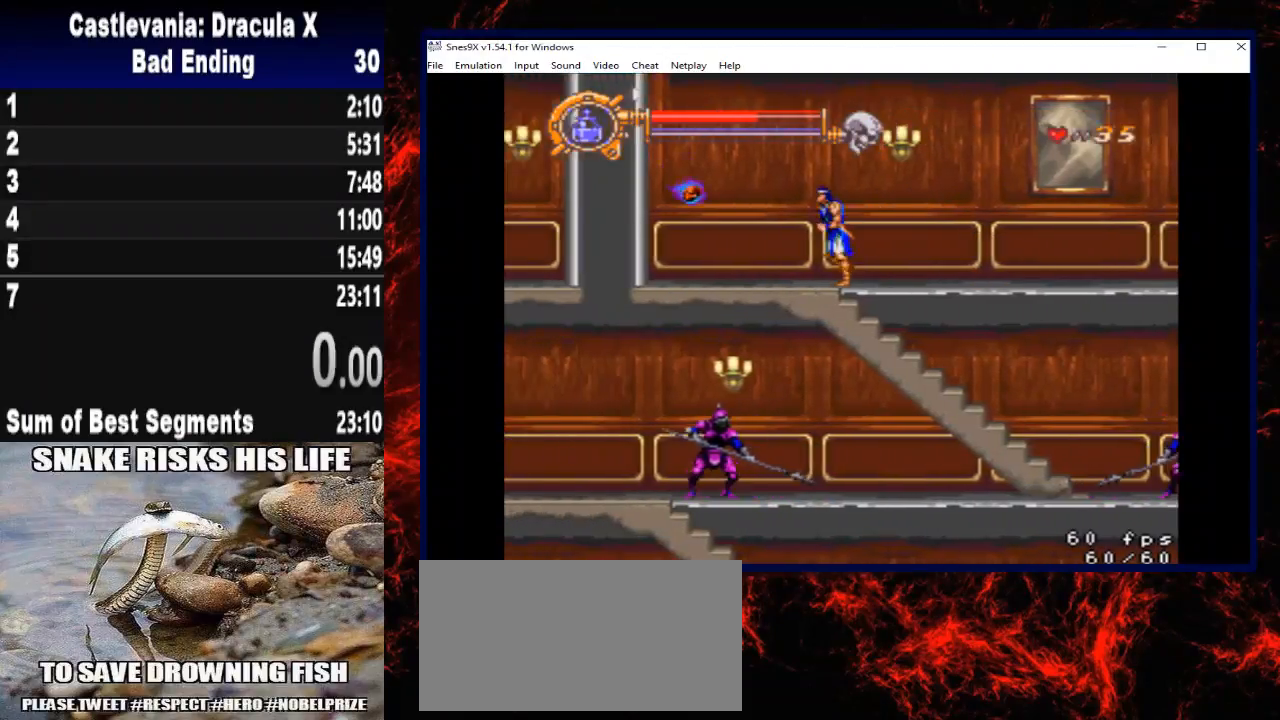
{"buttons": ["DPAD_RIGHT"], "left_stick": "right", "right_stick": "center", "events": [[200, "DPAD_LEFT", "up"], [200, "left_stick", "center"], [333, "DPAD_RIGHT", "down"], [333, "left_stick", "right"]]}
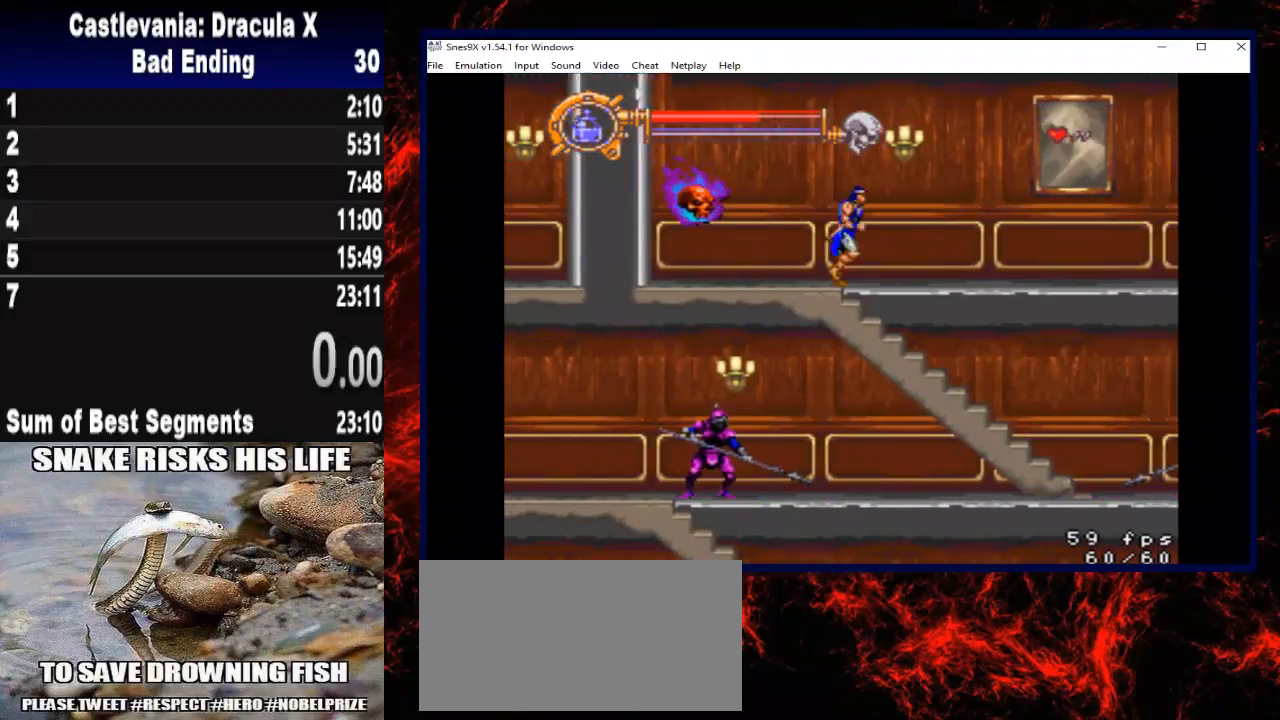
{"buttons": ["DPAD_LEFT"], "left_stick": "left", "right_stick": "center", "events": [[100, "DPAD_RIGHT", "up"], [100, "left_stick", "center"], [167, "DPAD_LEFT", "down"], [167, "left_stick", "left"], [233, "A", "down"], [500, "A", "up"]]}
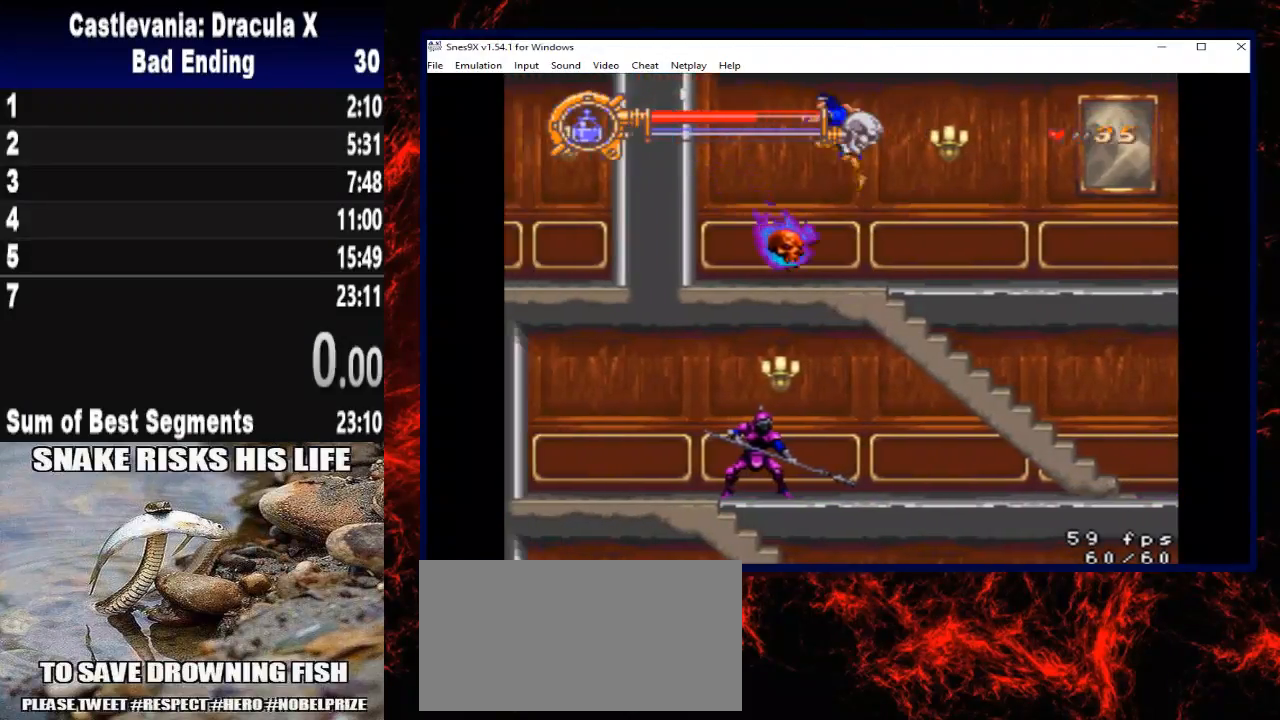
{"buttons": [], "left_stick": "center", "right_stick": "center", "events": [[333, "DPAD_LEFT", "up"], [333, "left_stick", "center"]]}
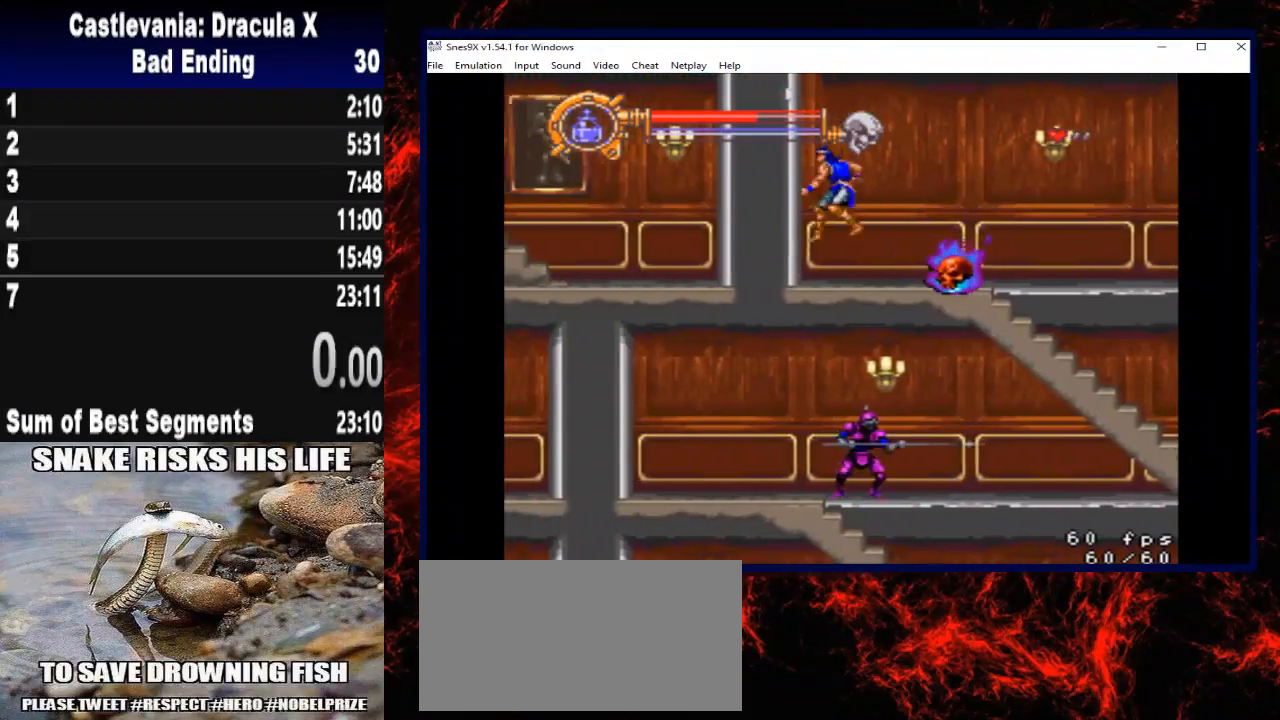
{"buttons": ["X", "DPAD_RIGHT"], "left_stick": "right", "right_stick": "center", "events": [[167, "DPAD_RIGHT", "down"], [167, "left_stick", "right"], [400, "X", "down"], [433, "DPAD_RIGHT", "up"], [433, "left_stick", "center"], [500, "DPAD_RIGHT", "down"], [500, "left_stick", "right"]]}
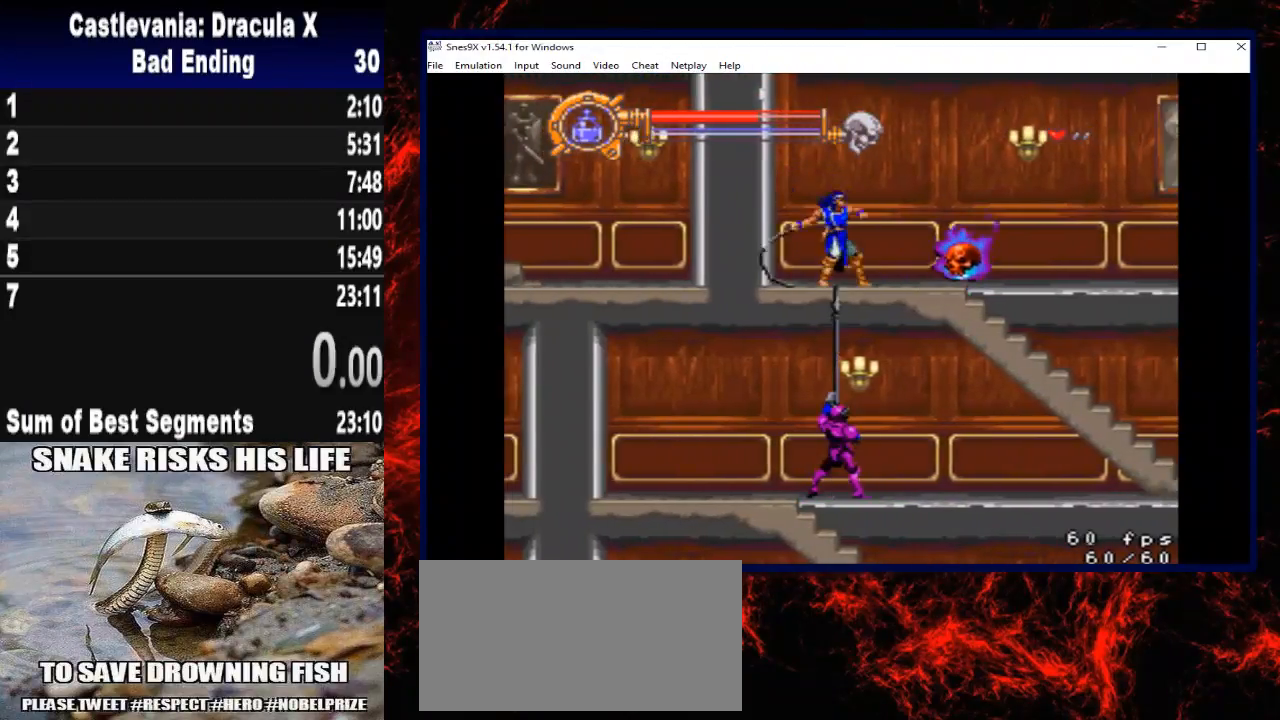
{"buttons": ["DPAD_RIGHT"], "left_stick": "right", "right_stick": "center", "events": [[33, "X", "up"]]}
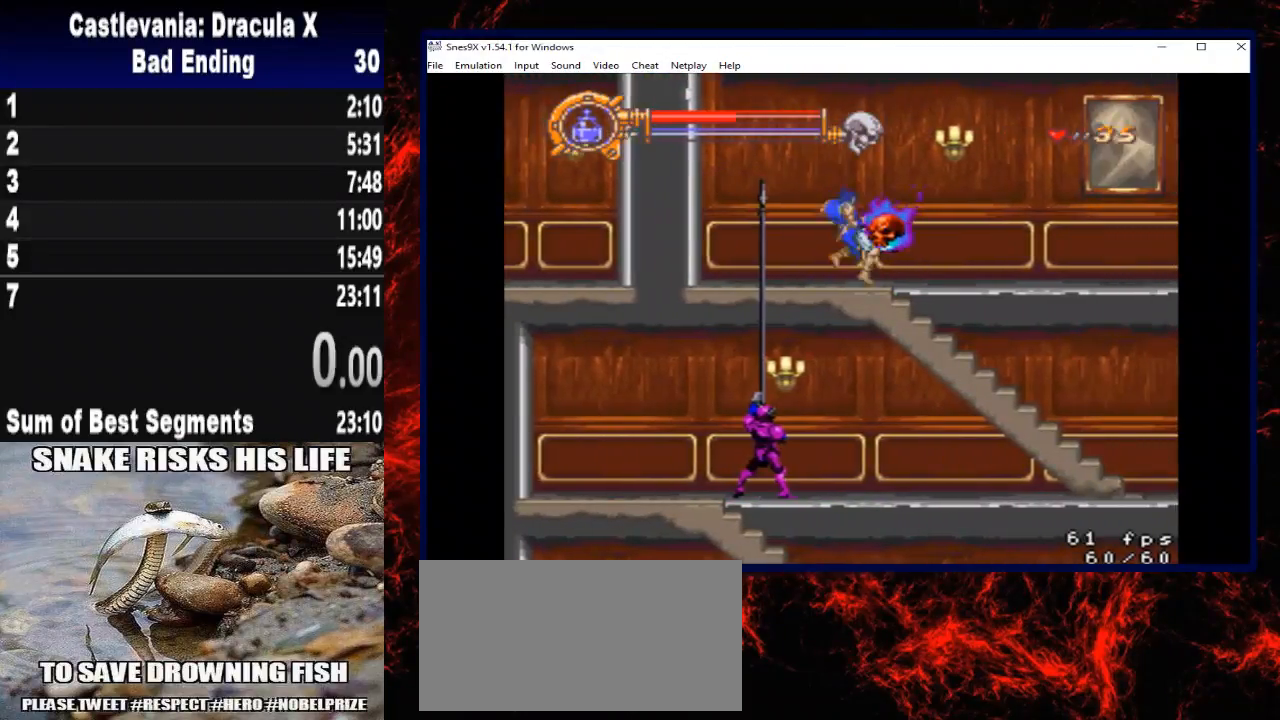
{"buttons": ["DPAD_RIGHT"], "left_stick": "right", "right_stick": "center", "events": []}
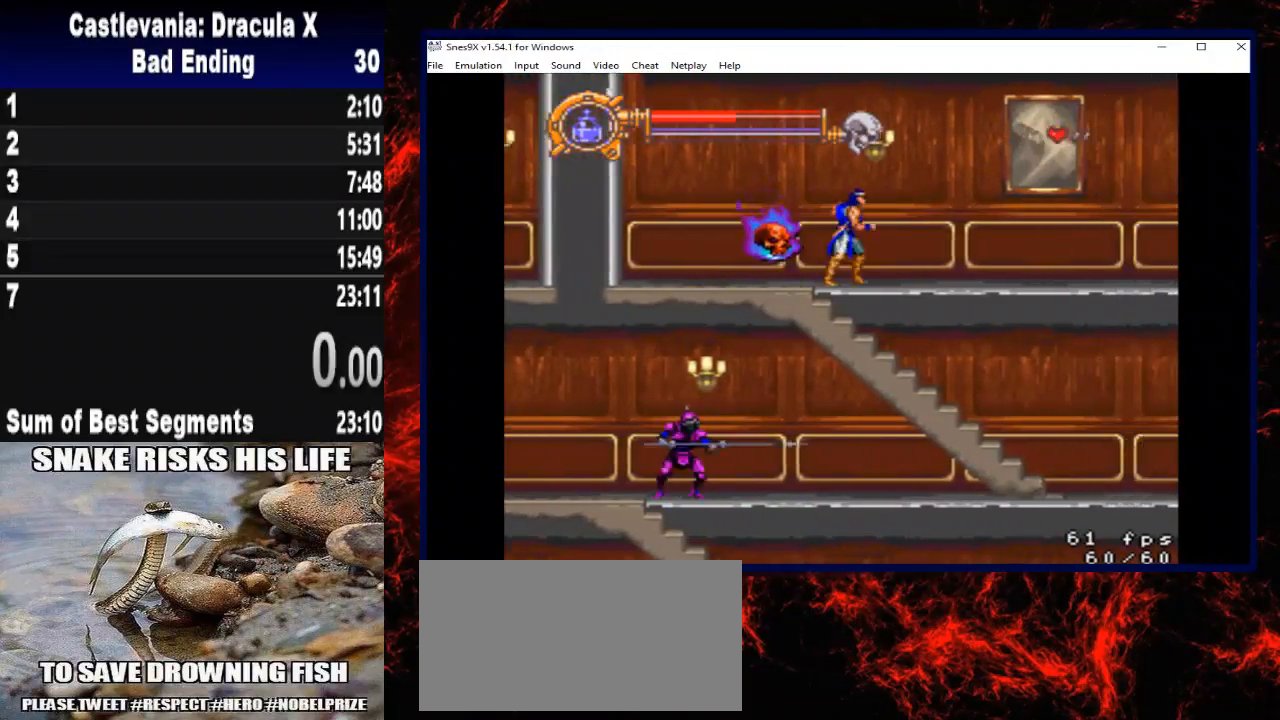
{"buttons": ["DPAD_RIGHT"], "left_stick": "right", "right_stick": "center", "events": []}
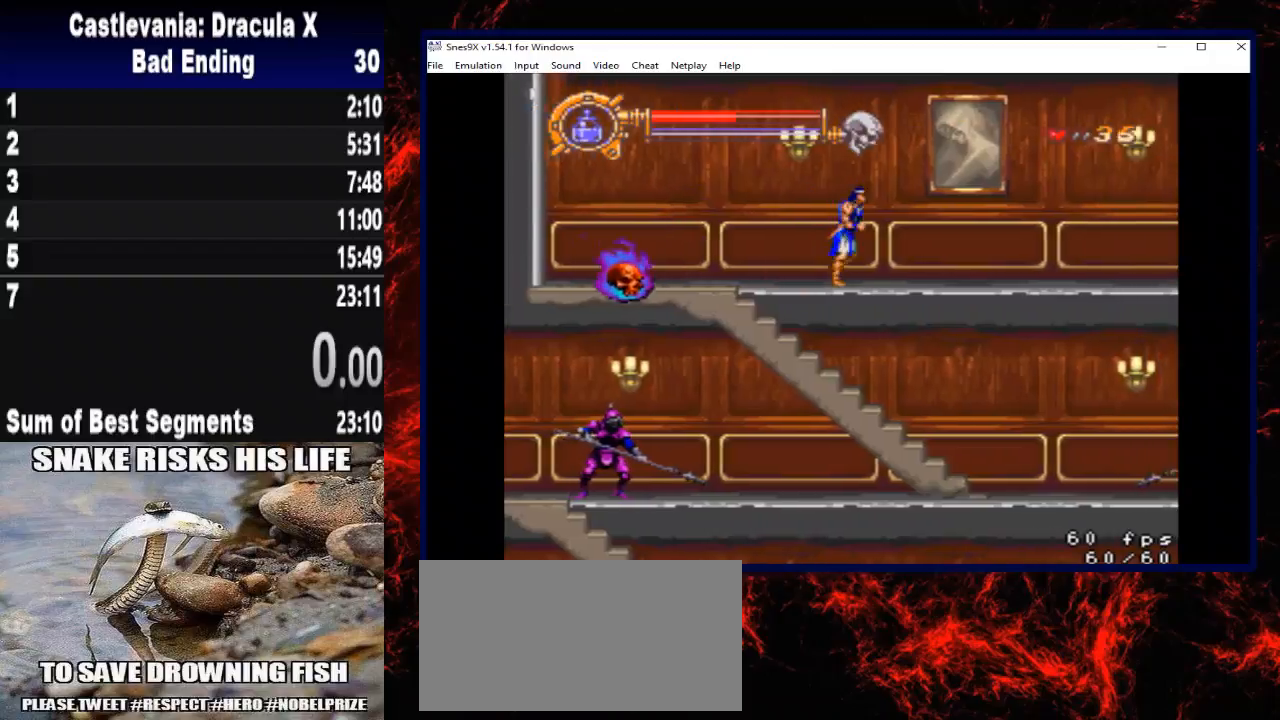
{"buttons": [], "left_stick": "center", "right_stick": "center", "events": [[467, "DPAD_RIGHT", "up"], [467, "left_stick", "center"]]}
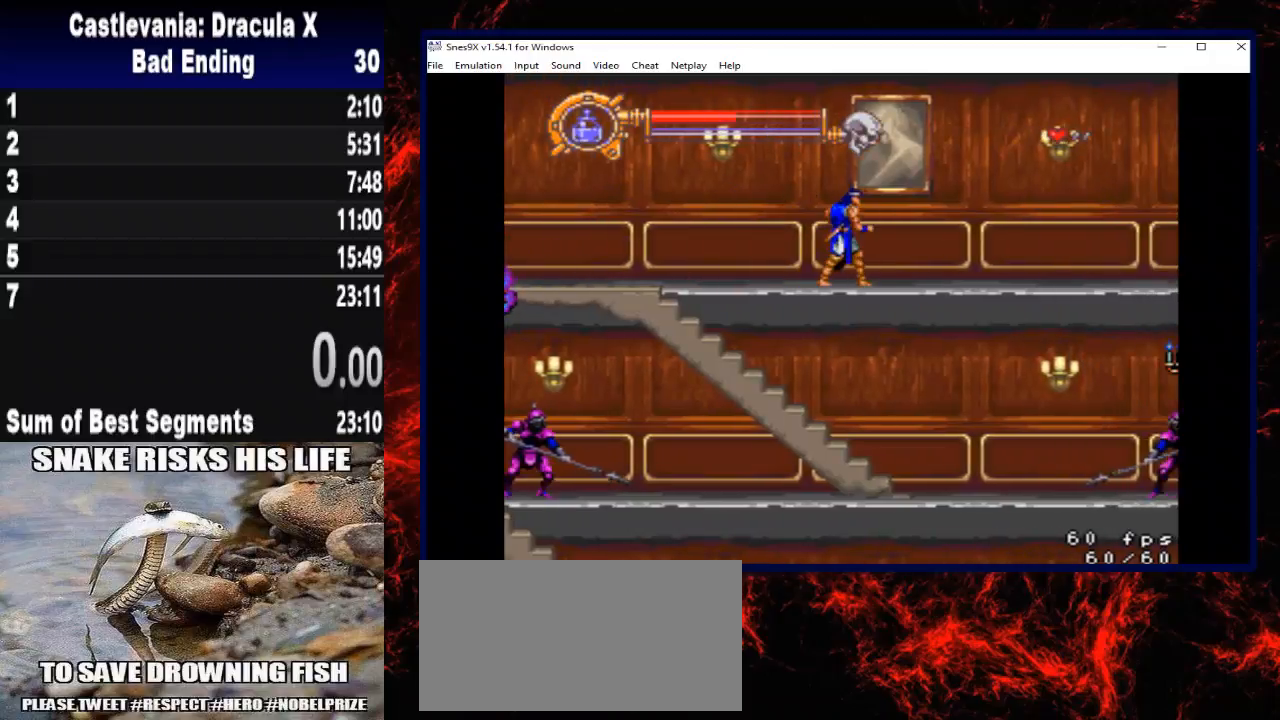
{"buttons": [], "left_stick": "center", "right_stick": "center", "events": [[333, "DPAD_LEFT", "down"], [333, "left_stick", "left"], [433, "DPAD_LEFT", "up"], [433, "left_stick", "center"]]}
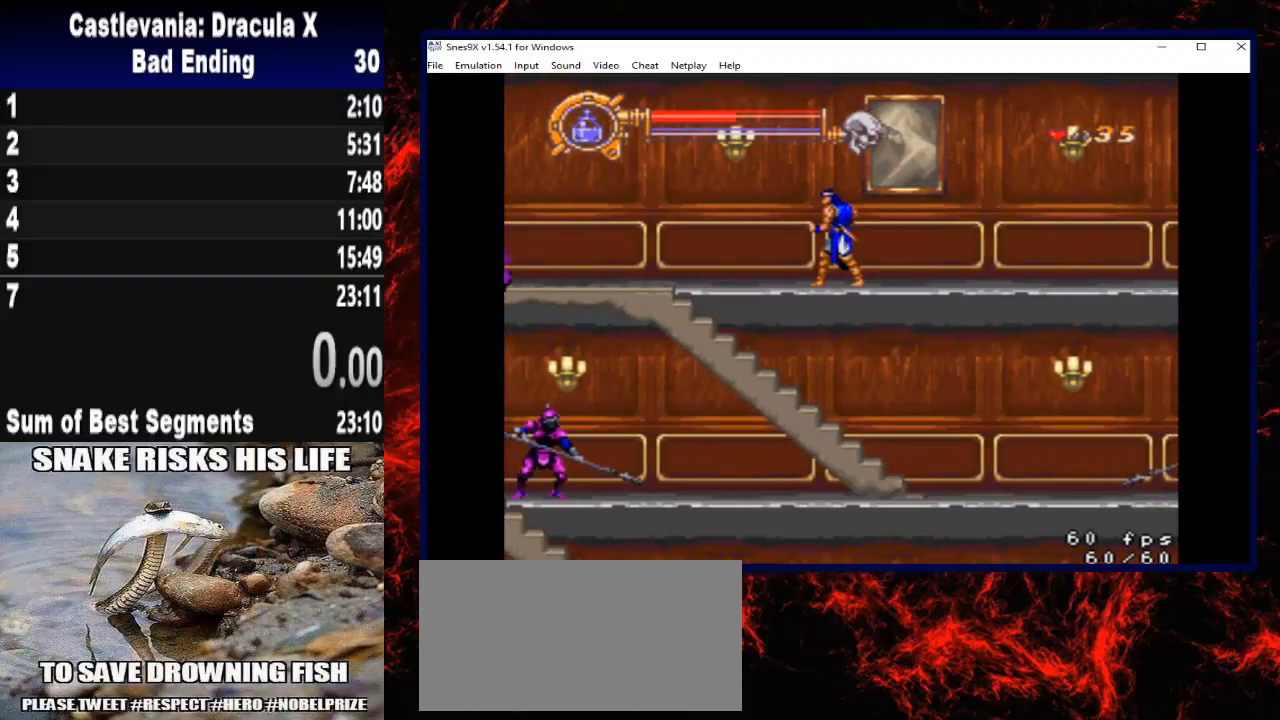
{"buttons": [], "left_stick": "center", "right_stick": "center", "events": [[367, "DPAD_LEFT", "down"], [367, "left_stick", "left"], [433, "DPAD_LEFT", "up"], [433, "left_stick", "center"]]}
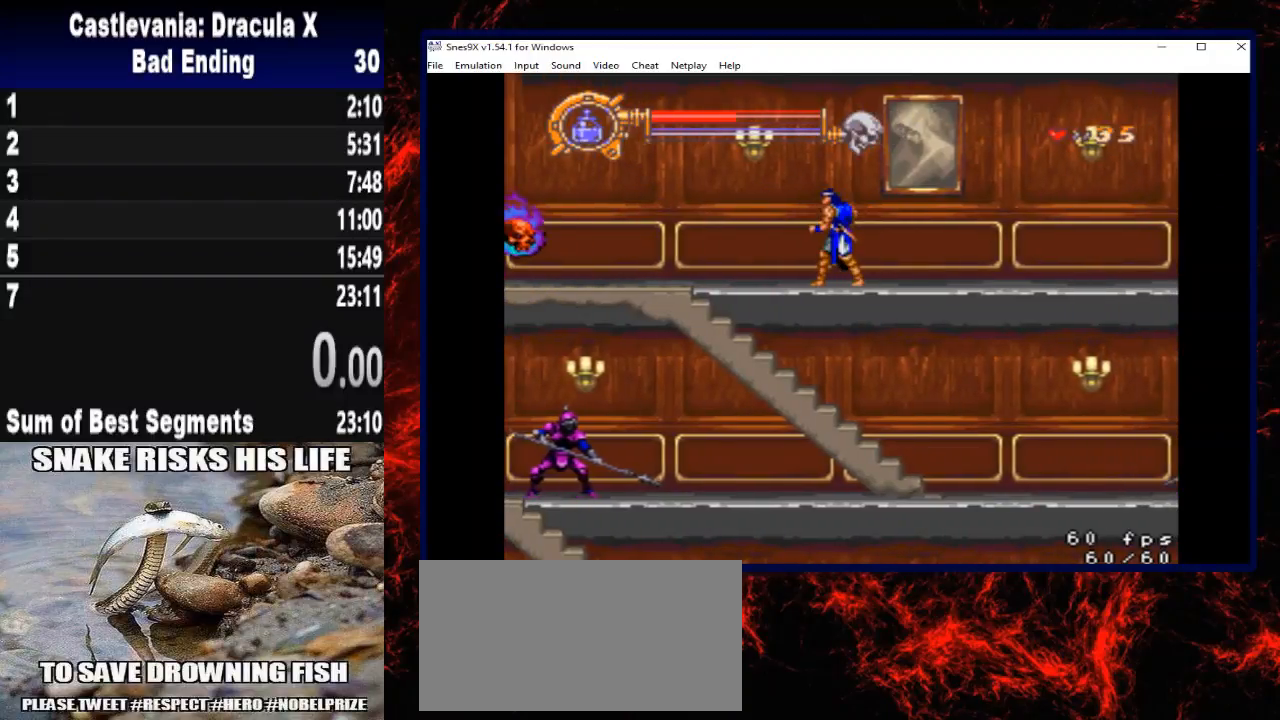
{"buttons": [], "left_stick": "center", "right_stick": "center", "events": [[167, "DPAD_LEFT", "down"], [167, "left_stick", "left"], [467, "DPAD_LEFT", "up"], [467, "left_stick", "center"]]}
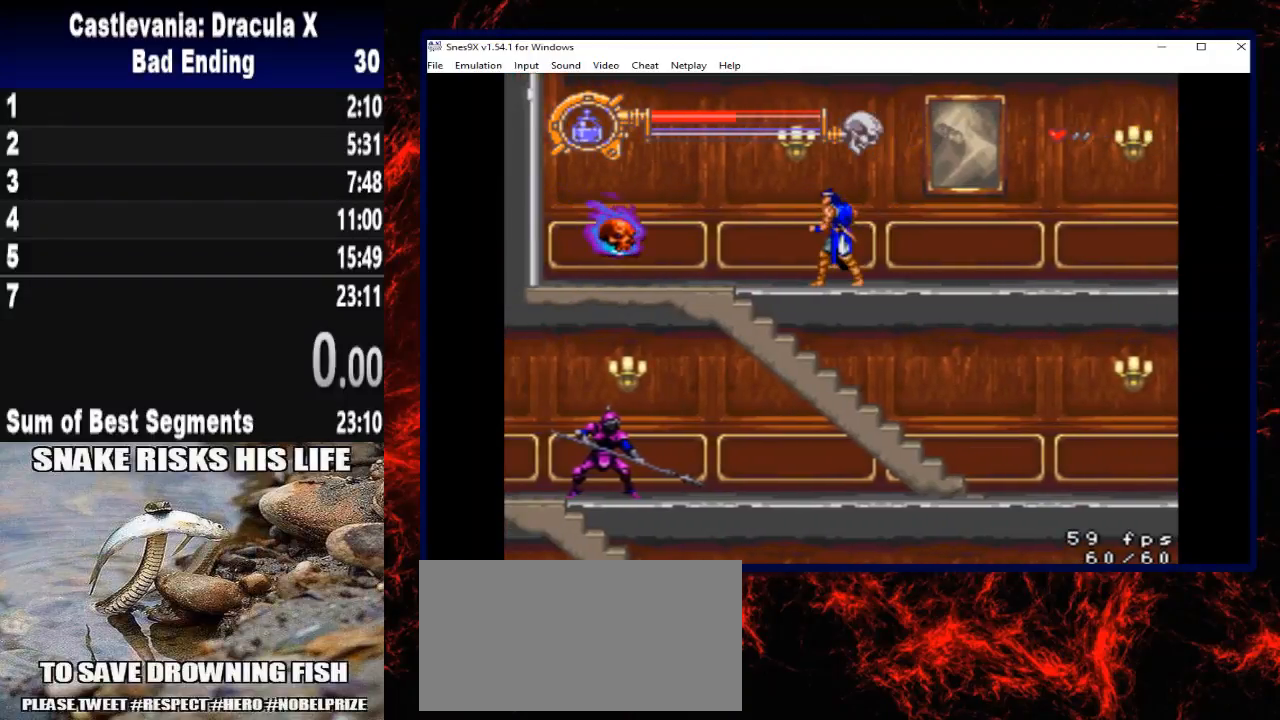
{"buttons": ["X", "DPAD_DOWN"], "left_stick": "down", "right_stick": "center", "events": [[100, "DPAD_DOWN", "down"], [100, "left_stick", "down"], [233, "X", "down"], [367, "X", "up"], [433, "X", "down"]]}
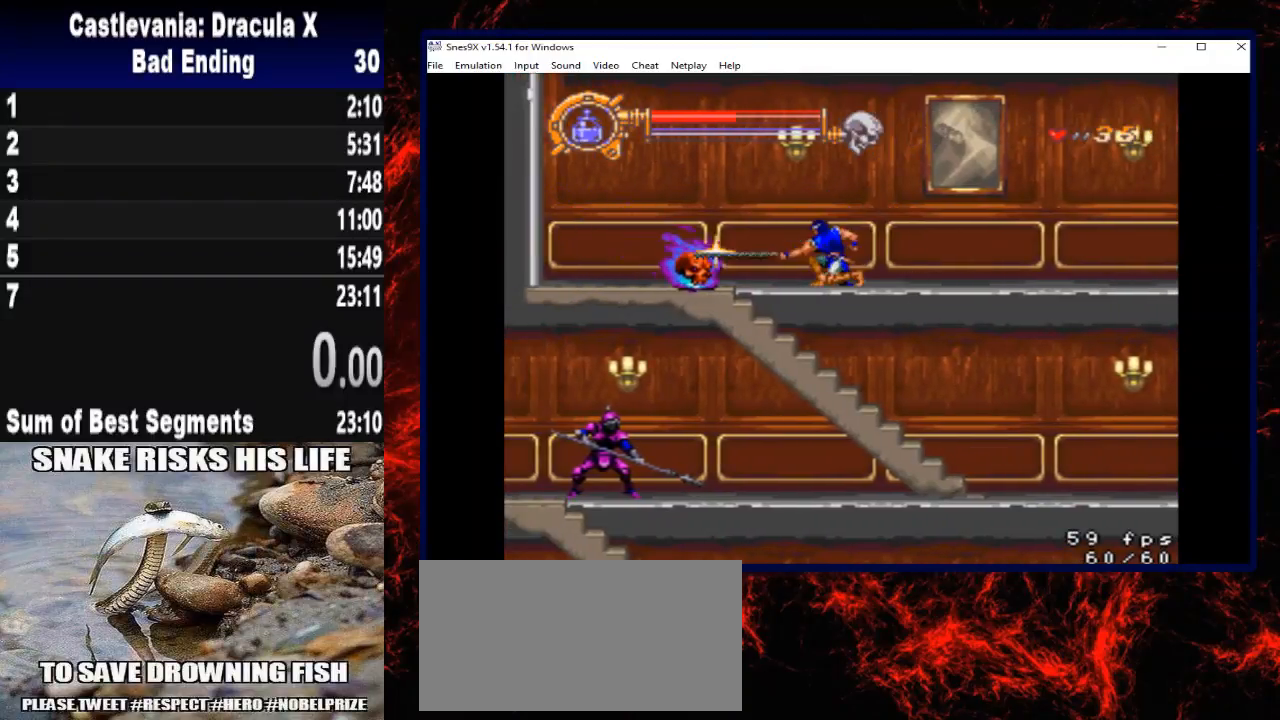
{"buttons": ["DPAD_LEFT"], "left_stick": "left", "right_stick": "center", "events": [[33, "X", "up"], [400, "DPAD_DOWN", "up"], [400, "left_stick", "center"], [467, "DPAD_LEFT", "down"], [467, "left_stick", "left"]]}
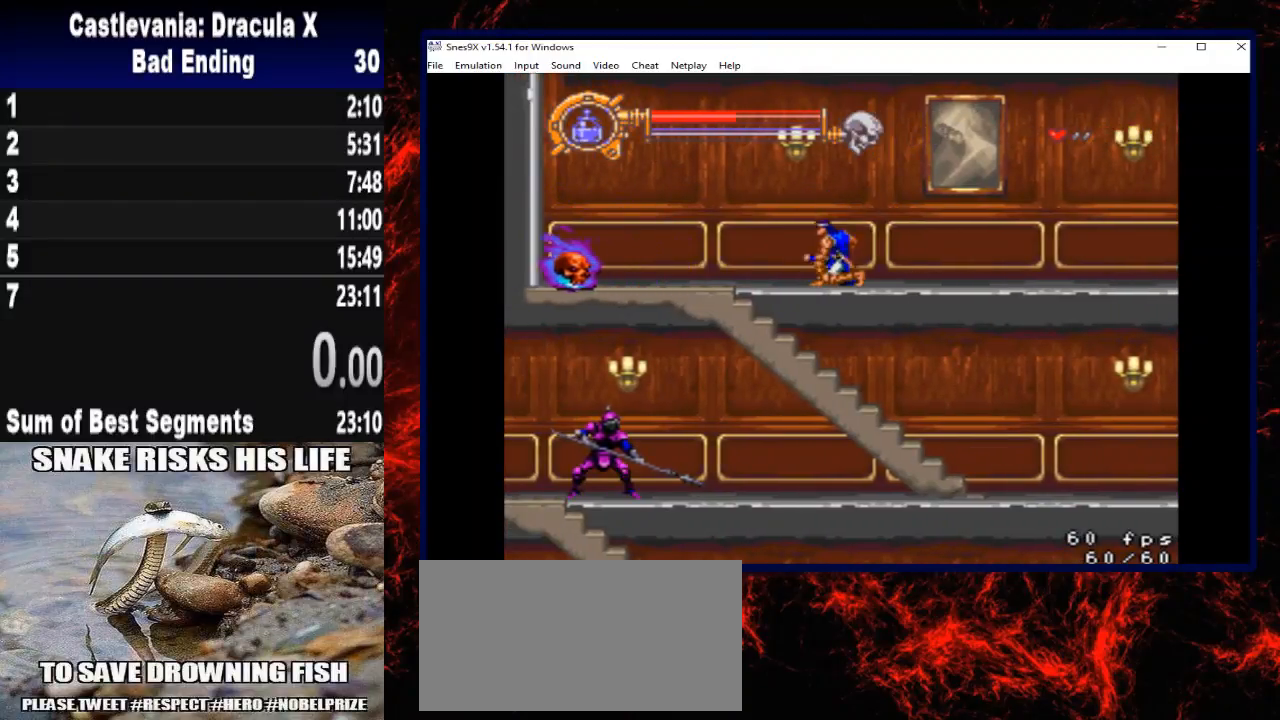
{"buttons": [], "left_stick": "center", "right_stick": "center", "events": [[100, "DPAD_LEFT", "up"], [100, "left_stick", "center"], [400, "DPAD_LEFT", "down"], [400, "left_stick", "left"], [500, "DPAD_LEFT", "up"], [500, "left_stick", "center"]]}
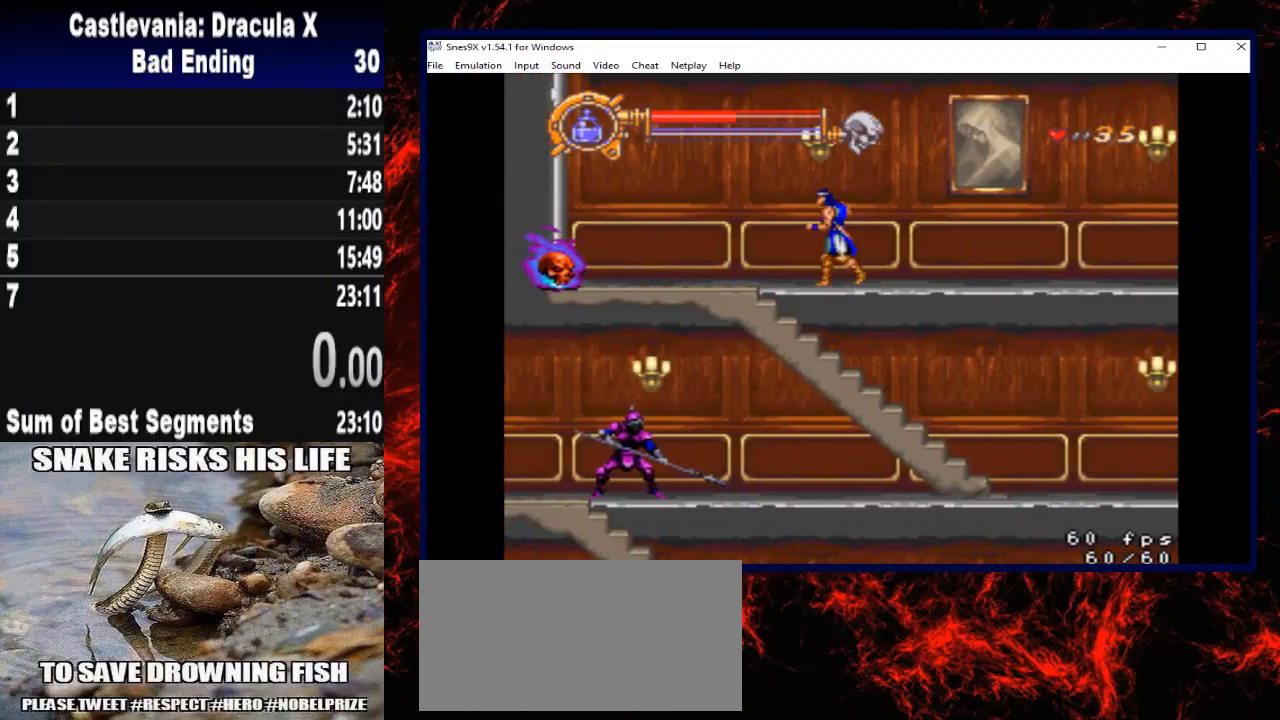
{"buttons": ["DPAD_DOWN"], "left_stick": "down", "right_stick": "center", "events": [[67, "DPAD_DOWN", "down"], [67, "left_stick", "down"]]}
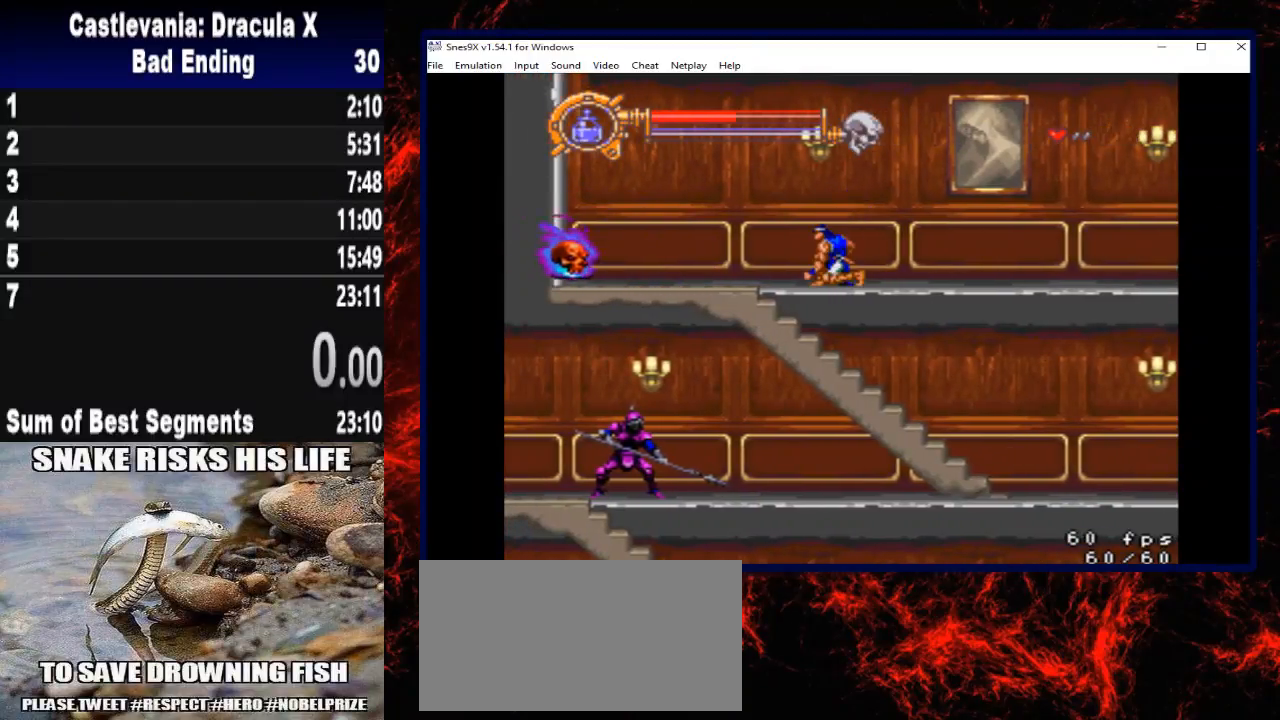
{"buttons": ["DPAD_DOWN"], "left_stick": "down", "right_stick": "center", "events": [[167, "DPAD_DOWN", "up"], [167, "left_stick", "center"], [400, "DPAD_DOWN", "down"], [400, "left_stick", "down"]]}
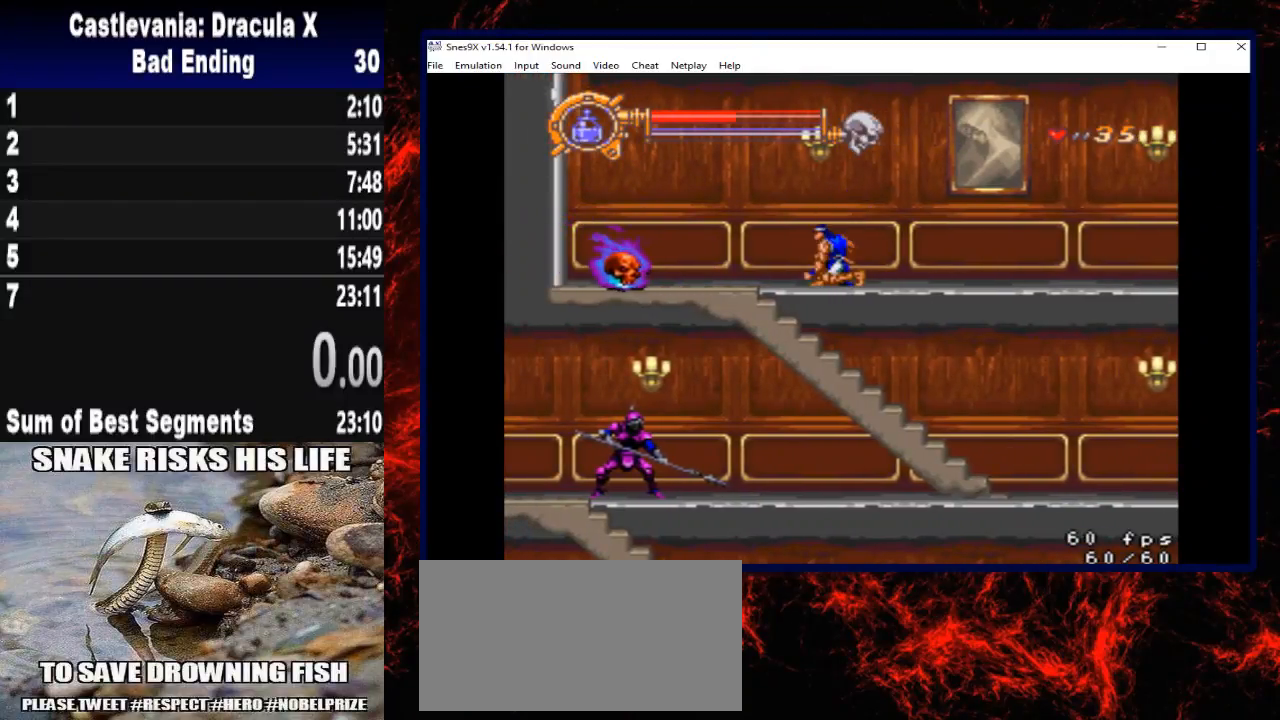
{"buttons": ["DPAD_DOWN"], "left_stick": "down", "right_stick": "center", "events": [[167, "X", "down"], [267, "X", "up"], [333, "X", "down"], [467, "X", "up"]]}
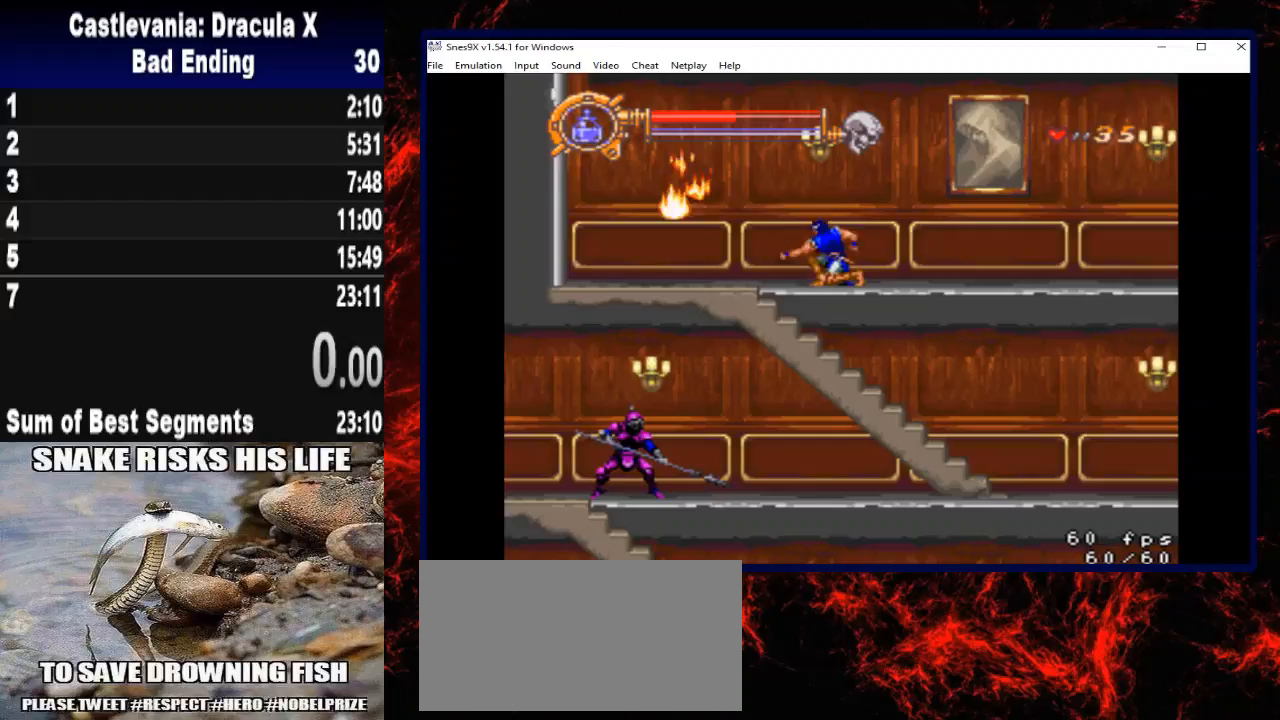
{"buttons": ["DPAD_RIGHT"], "left_stick": "right", "right_stick": "center", "events": [[33, "DPAD_DOWN", "up"], [33, "left_stick", "center"], [133, "DPAD_RIGHT", "down"], [133, "left_stick", "right"]]}
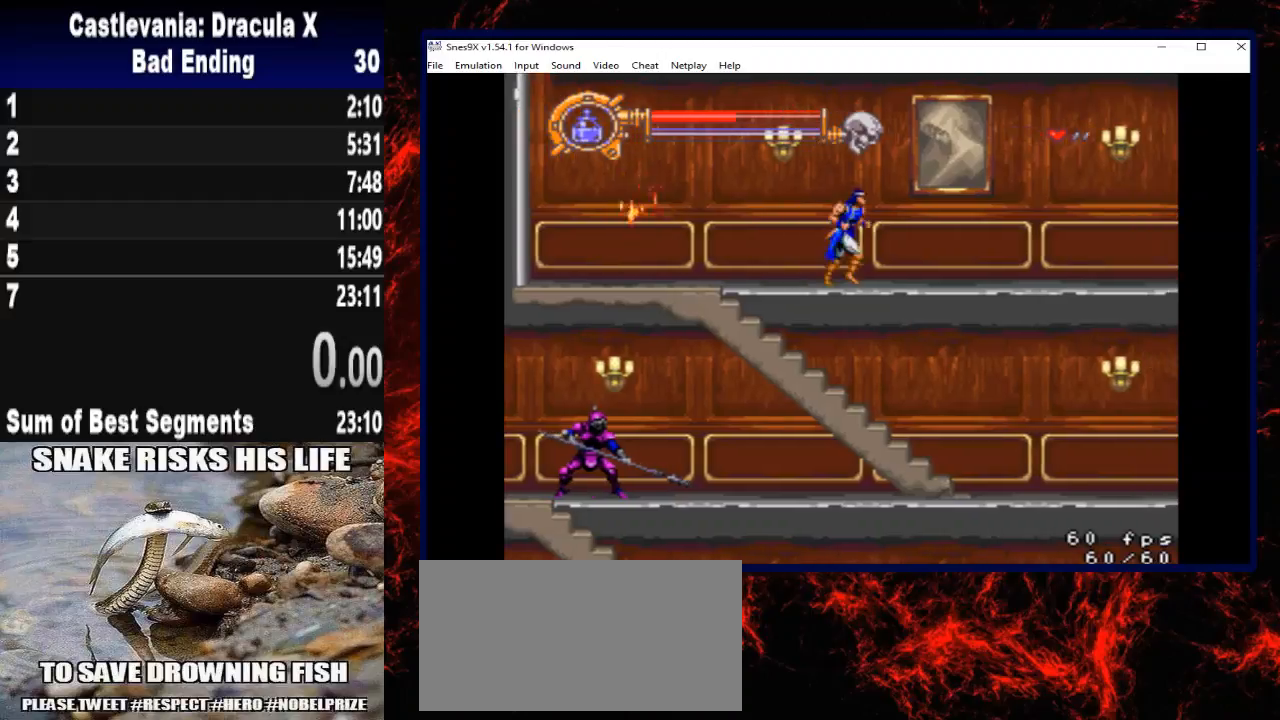
{"buttons": ["DPAD_LEFT"], "left_stick": "left", "right_stick": "center", "events": [[267, "DPAD_RIGHT", "up"], [267, "left_stick", "center"], [400, "DPAD_LEFT", "down"], [400, "left_stick", "left"]]}
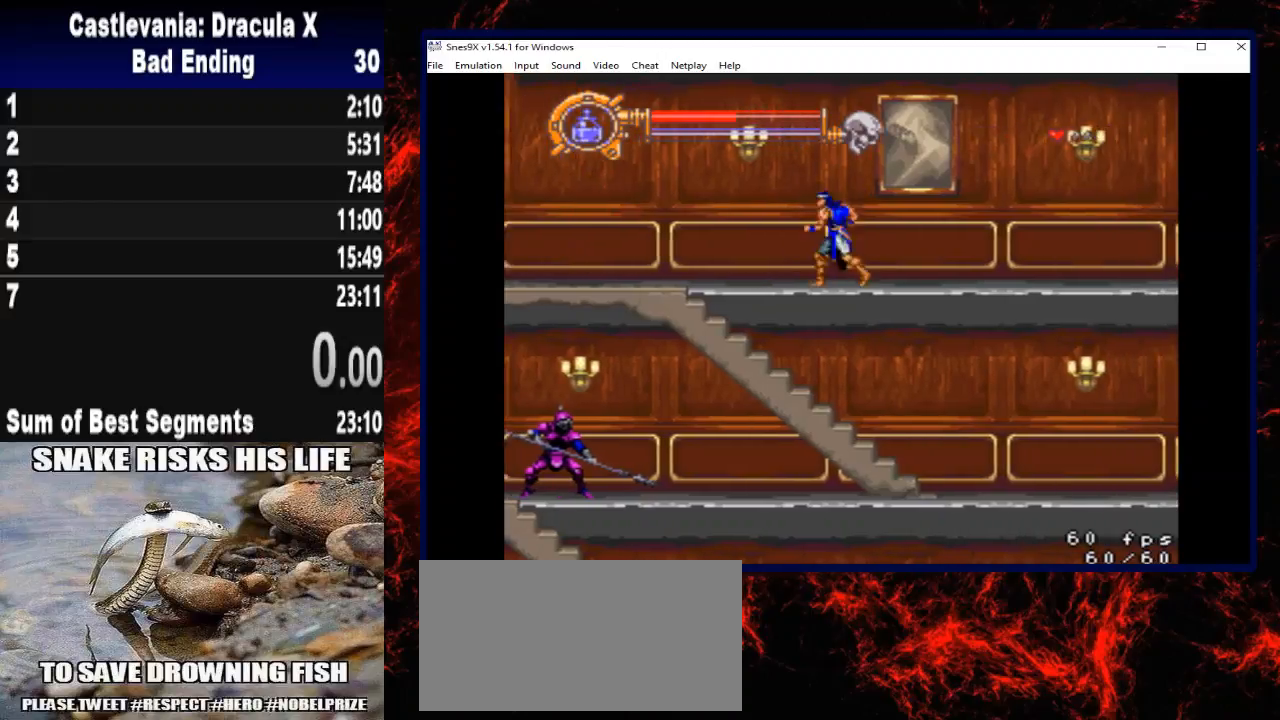
{"buttons": ["DPAD_LEFT"], "left_stick": "left", "right_stick": "center", "events": []}
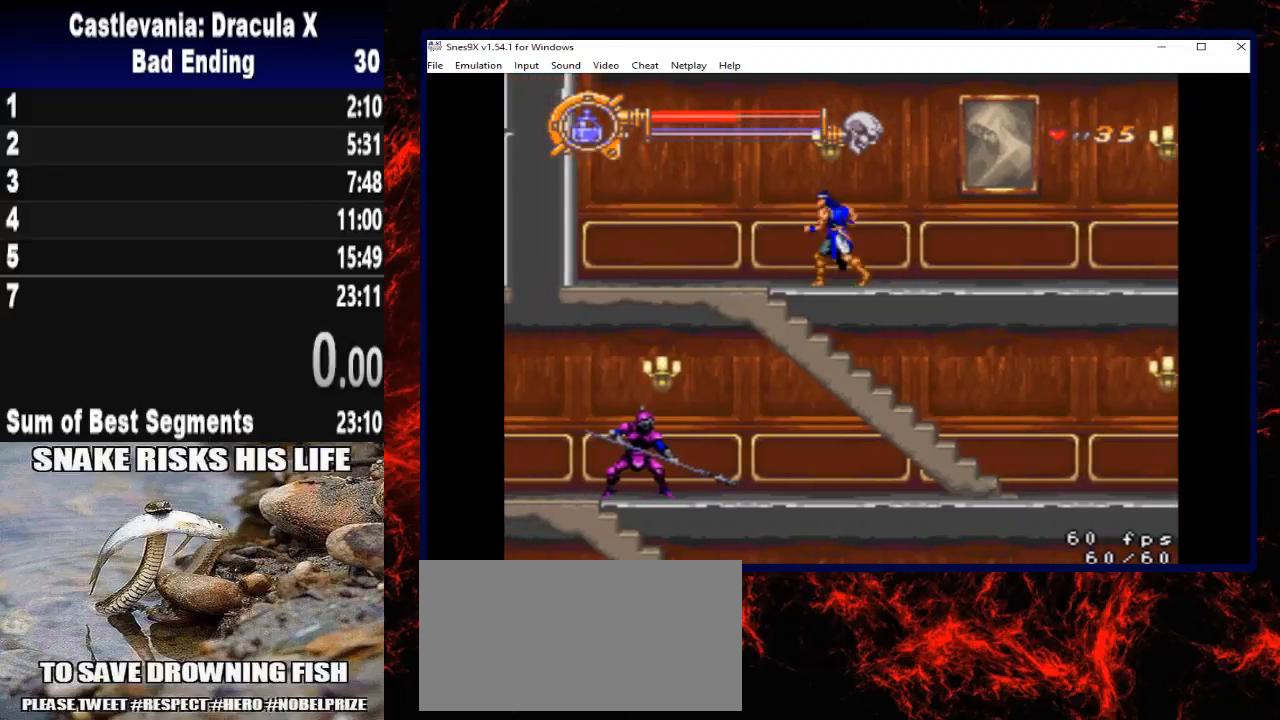
{"buttons": ["DPAD_LEFT"], "left_stick": "left", "right_stick": "center", "events": []}
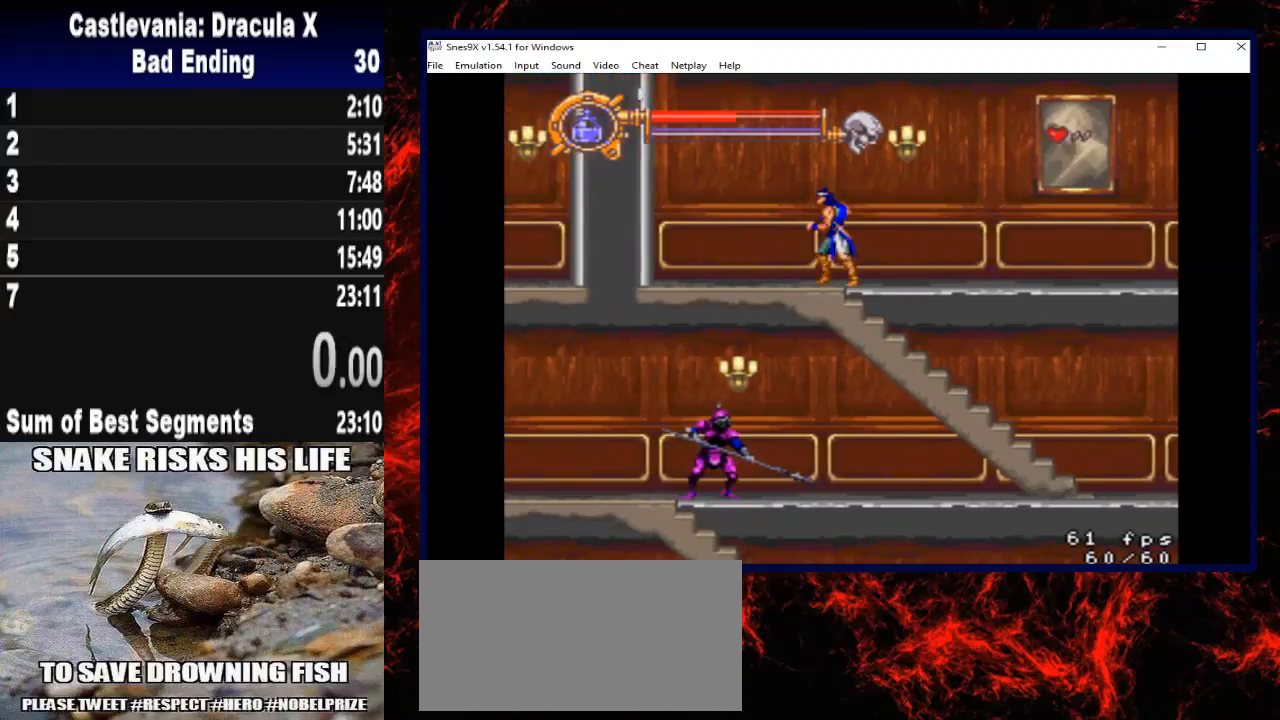
{"buttons": ["DPAD_LEFT"], "left_stick": "left", "right_stick": "center", "events": []}